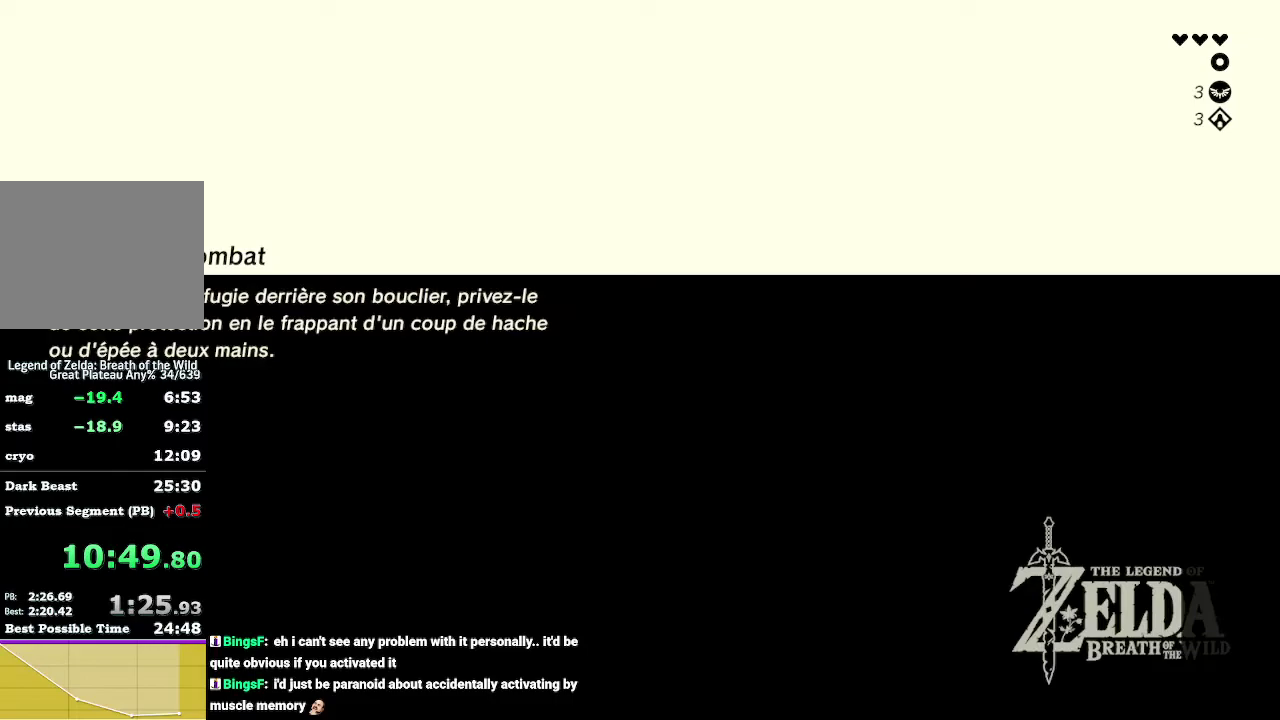
Gameplay with a controller (Nintendo layout); each line is a JSON object with the inputs held at the frame after it. "events" lists button and stick changes between this image and that frame as [ms after this image, input, new state], when the widget could be followed in between. This overlay highlights the sticks when they move; stick clicks (L3) are not distinguishable. Not read: DPAD_DOWN DPAD_LEFT DPAD_RIGHT DPAD_UP HOME L3 R3 SELECT START TOUCHPAD.
{"buttons": ["X"], "left_stick": "center", "right_stick": "center", "events": [[100, "X", "up"], [233, "X", "down"], [367, "X", "up"], [433, "X", "down"]]}
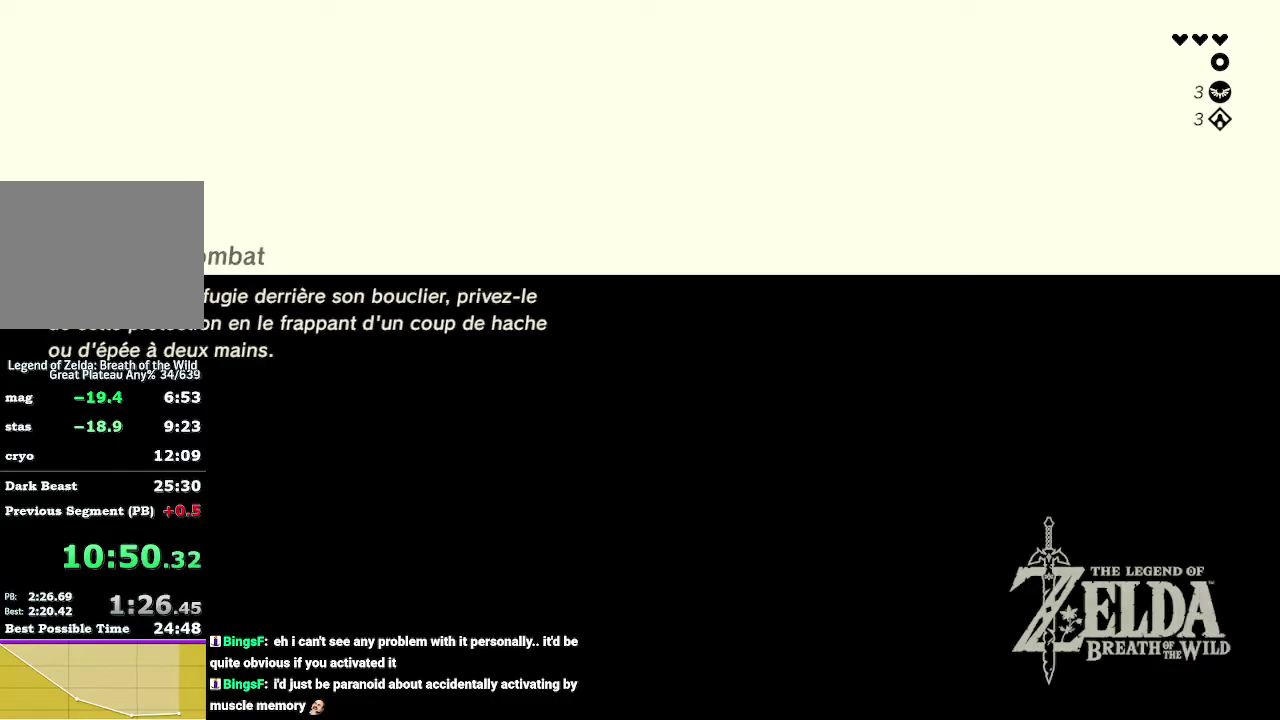
{"buttons": ["X"], "left_stick": "center", "right_stick": "center", "events": [[67, "X", "up"], [167, "X", "down"], [267, "X", "up"], [333, "X", "down"]]}
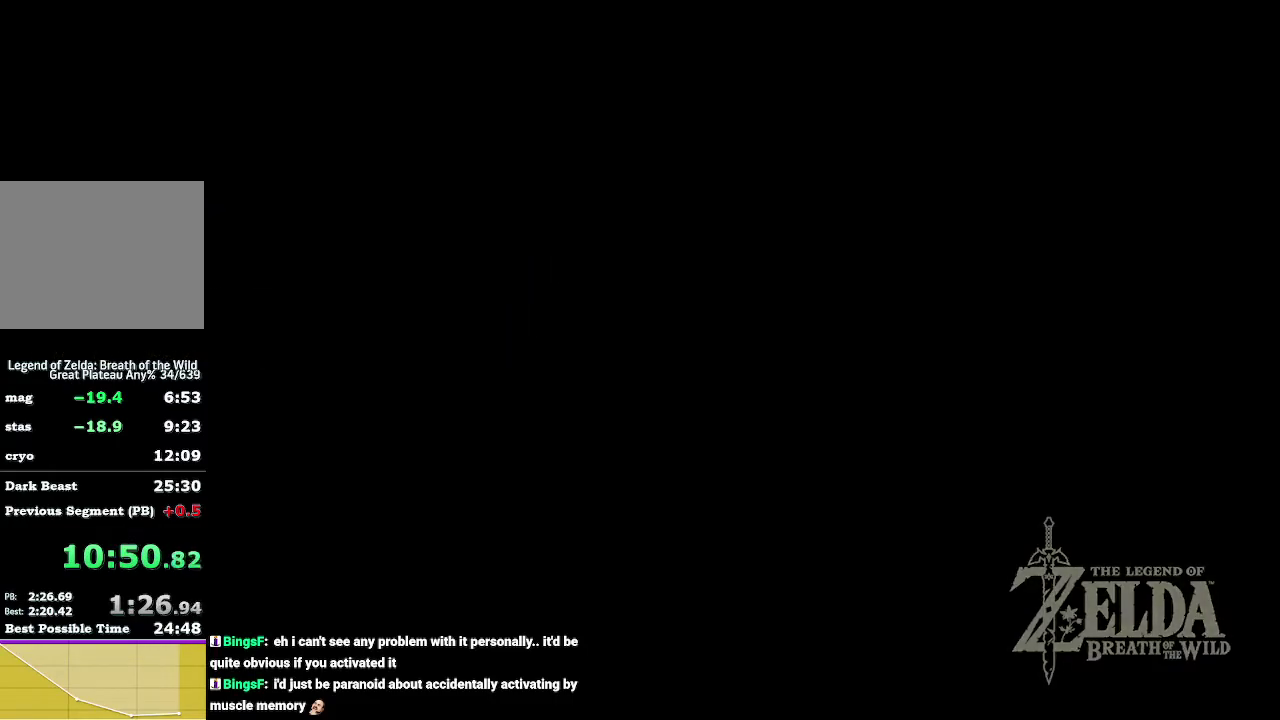
{"buttons": ["X"], "left_stick": "center", "right_stick": "center", "events": [[167, "X", "up"], [233, "X", "down"], [367, "X", "up"], [433, "X", "down"]]}
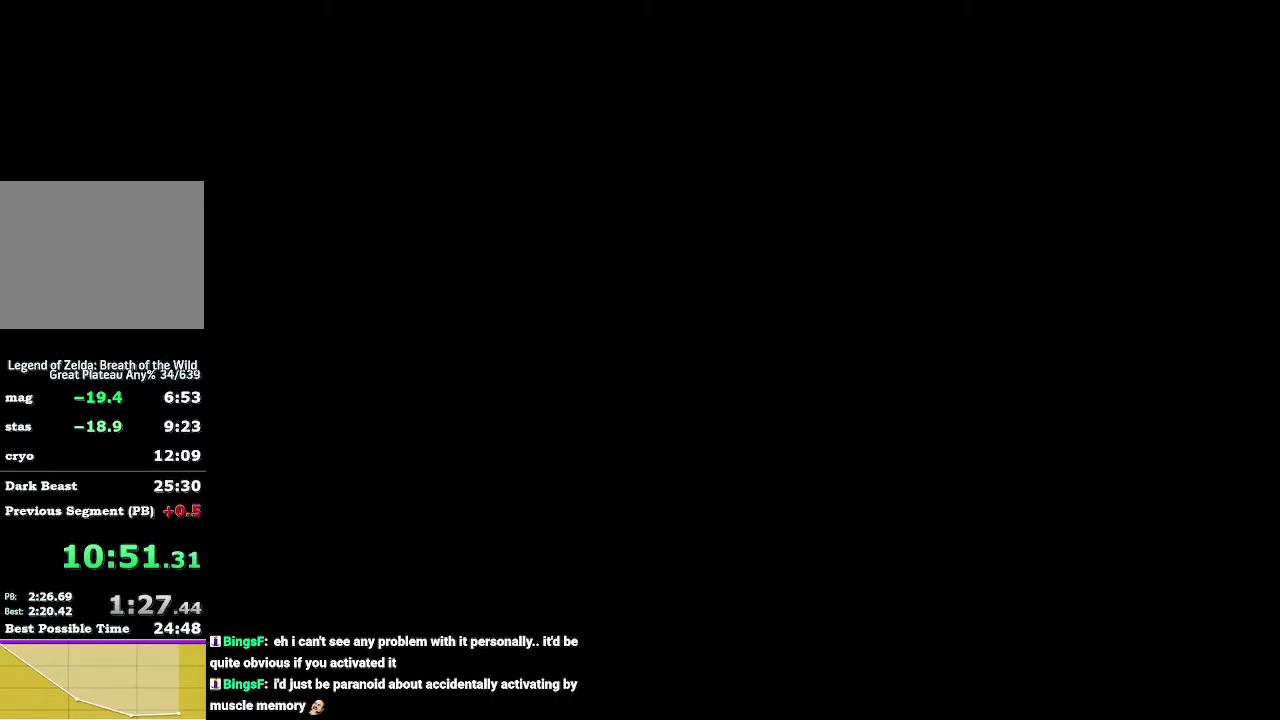
{"buttons": ["X"], "left_stick": "center", "right_stick": "center", "events": [[33, "X", "up"], [100, "X", "down"], [233, "X", "up"], [300, "X", "down"], [433, "X", "up"], [500, "X", "down"]]}
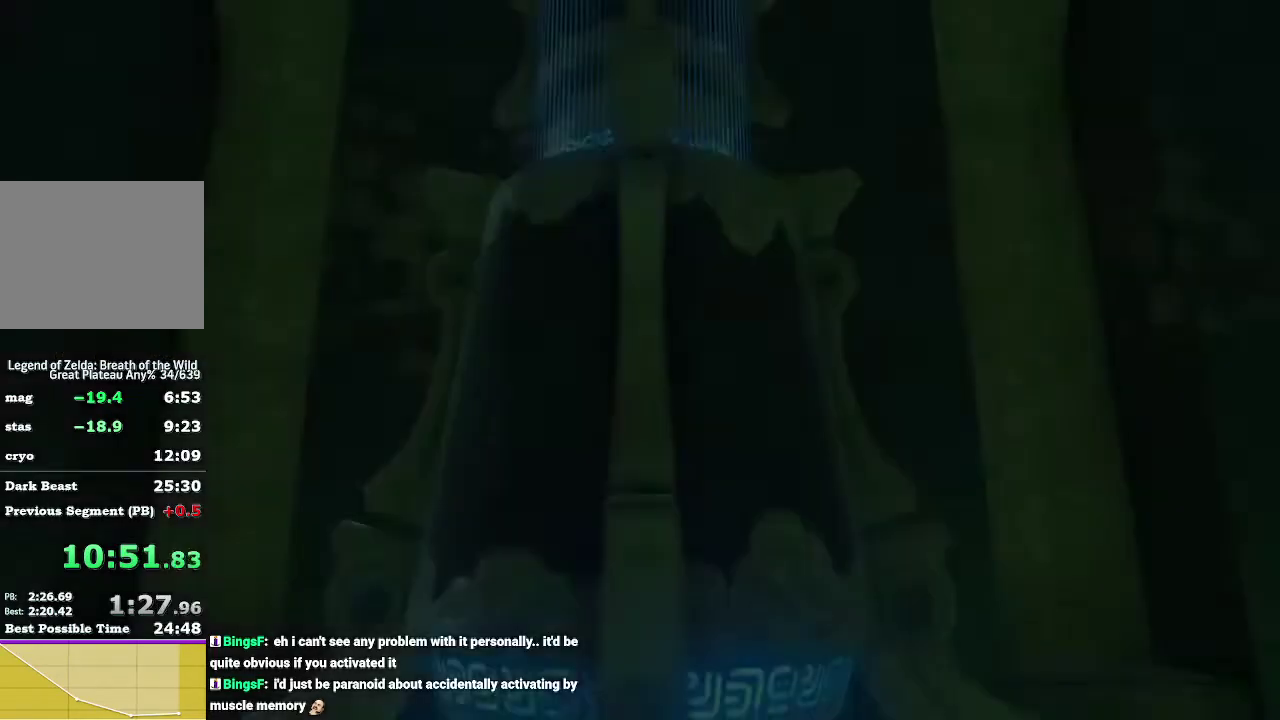
{"buttons": [], "left_stick": "center", "right_stick": "center", "events": [[100, "X", "up"], [200, "X", "down"], [300, "X", "up"], [367, "X", "down"], [500, "X", "up"]]}
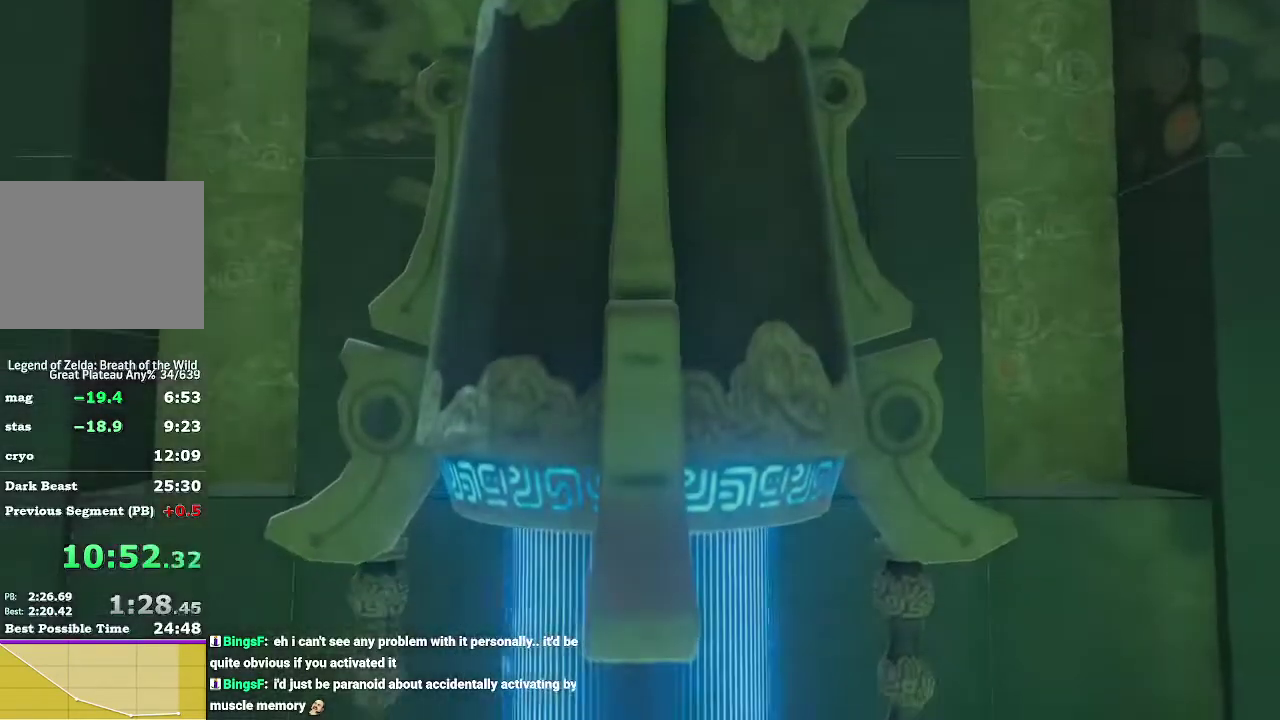
{"buttons": [], "left_stick": "center", "right_stick": "center", "events": [[67, "X", "down"], [367, "X", "up"], [433, "X", "down"], [500, "X", "up"]]}
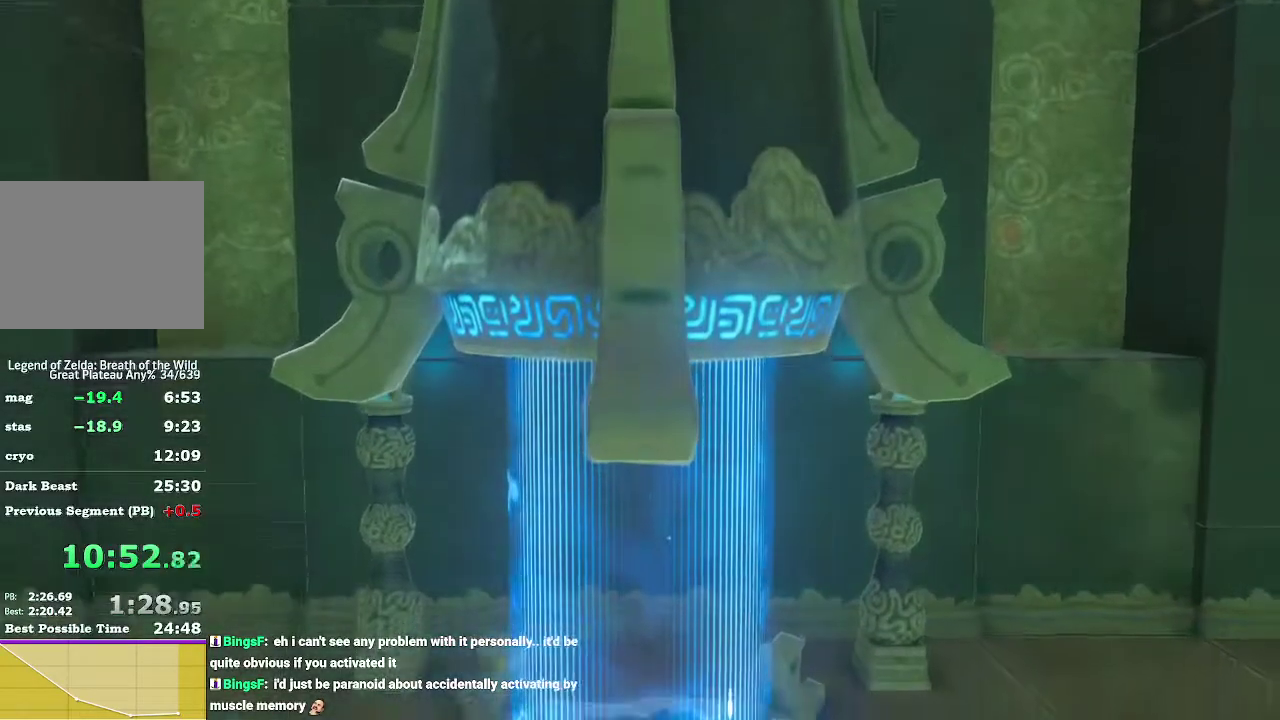
{"buttons": ["B", "L2"], "left_stick": "up", "right_stick": "center", "events": [[100, "X", "down"], [200, "X", "up"], [267, "X", "down"], [367, "X", "up"], [367, "left_stick", "up"], [400, "L2", "down"], [467, "B", "down"]]}
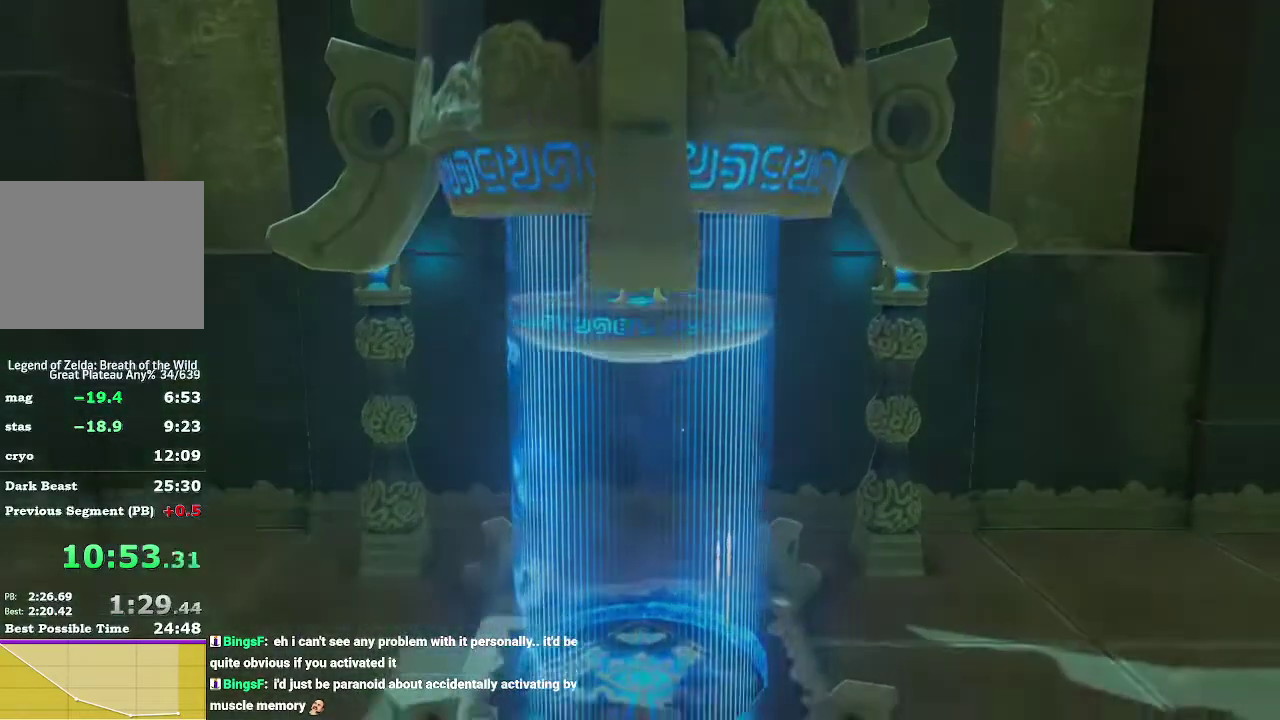
{"buttons": ["B", "L2"], "left_stick": "up", "right_stick": "center", "events": []}
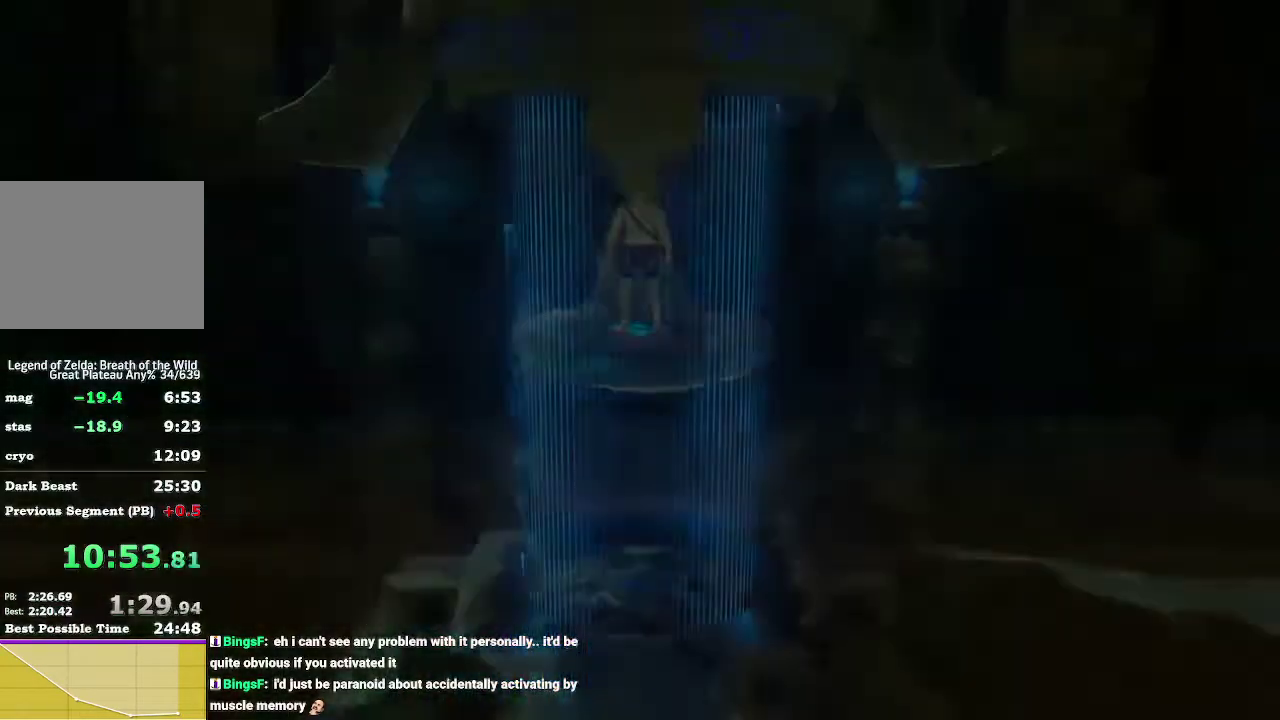
{"buttons": ["B"], "left_stick": "up-left", "right_stick": "center", "events": [[267, "L2", "up"], [400, "left_stick", "up-left"]]}
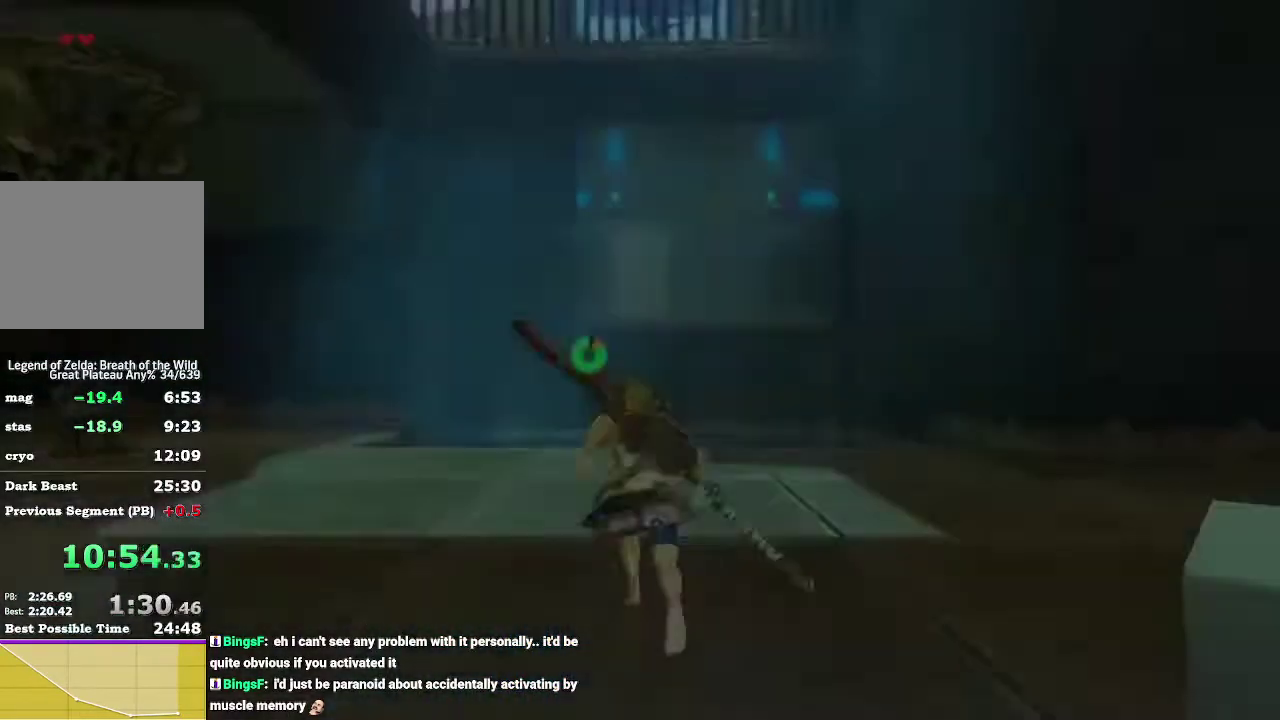
{"buttons": ["B"], "left_stick": "up-left", "right_stick": "center", "events": []}
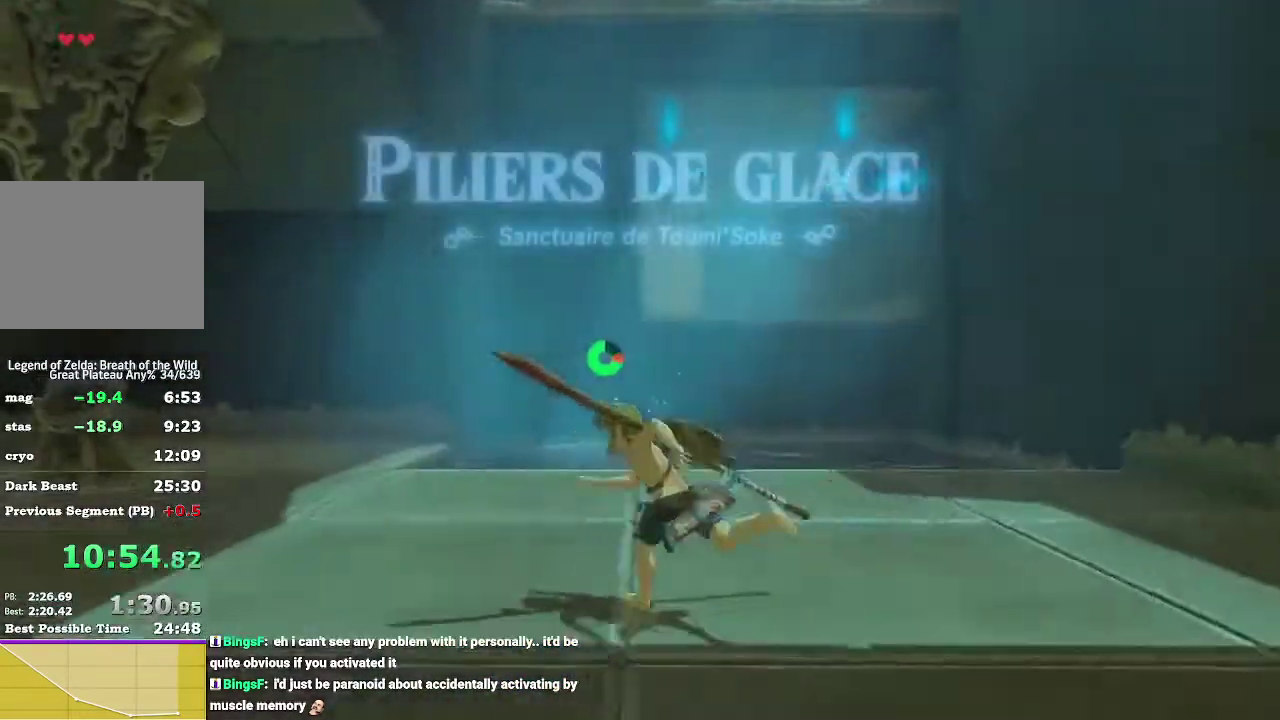
{"buttons": [], "left_stick": "up-left", "right_stick": "center", "events": [[233, "A", "down"], [233, "L2", "down"], [267, "X", "down"], [367, "B", "up"], [367, "L2", "up"], [433, "A", "up"], [433, "X", "up"]]}
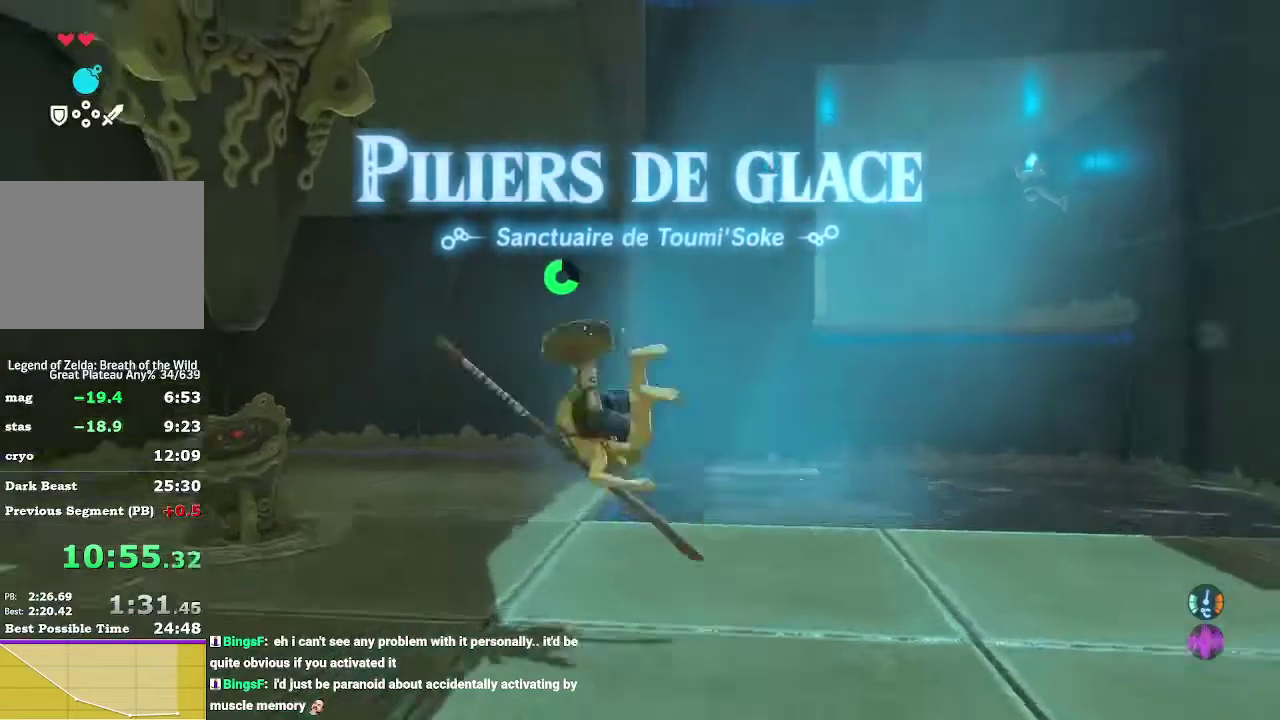
{"buttons": [], "left_stick": "up", "right_stick": "center", "events": [[33, "left_stick", "up"], [333, "right_stick", "left"], [433, "right_stick", "center"]]}
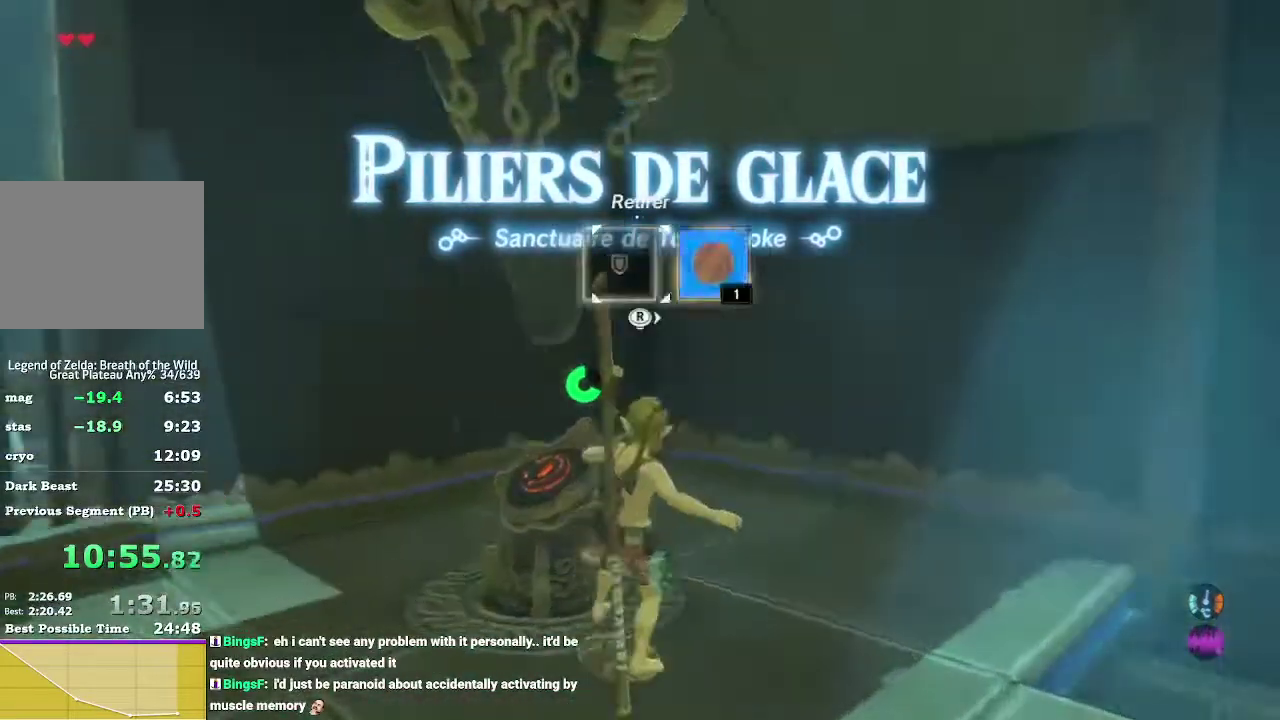
{"buttons": ["A"], "left_stick": "center", "right_stick": "center", "events": [[267, "A", "down"], [333, "left_stick", "center"], [367, "A", "up"], [433, "A", "down"]]}
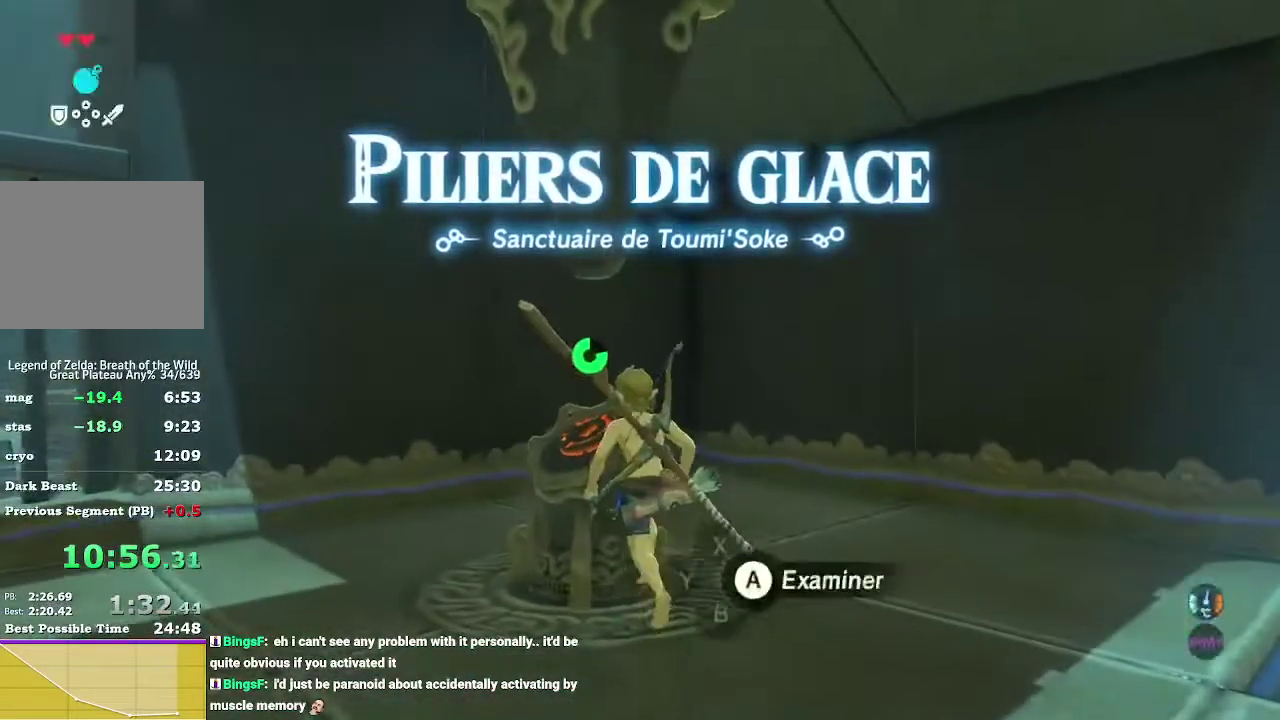
{"buttons": [], "left_stick": "center", "right_stick": "center", "events": [[33, "A", "up"], [100, "A", "down"], [200, "A", "up"]]}
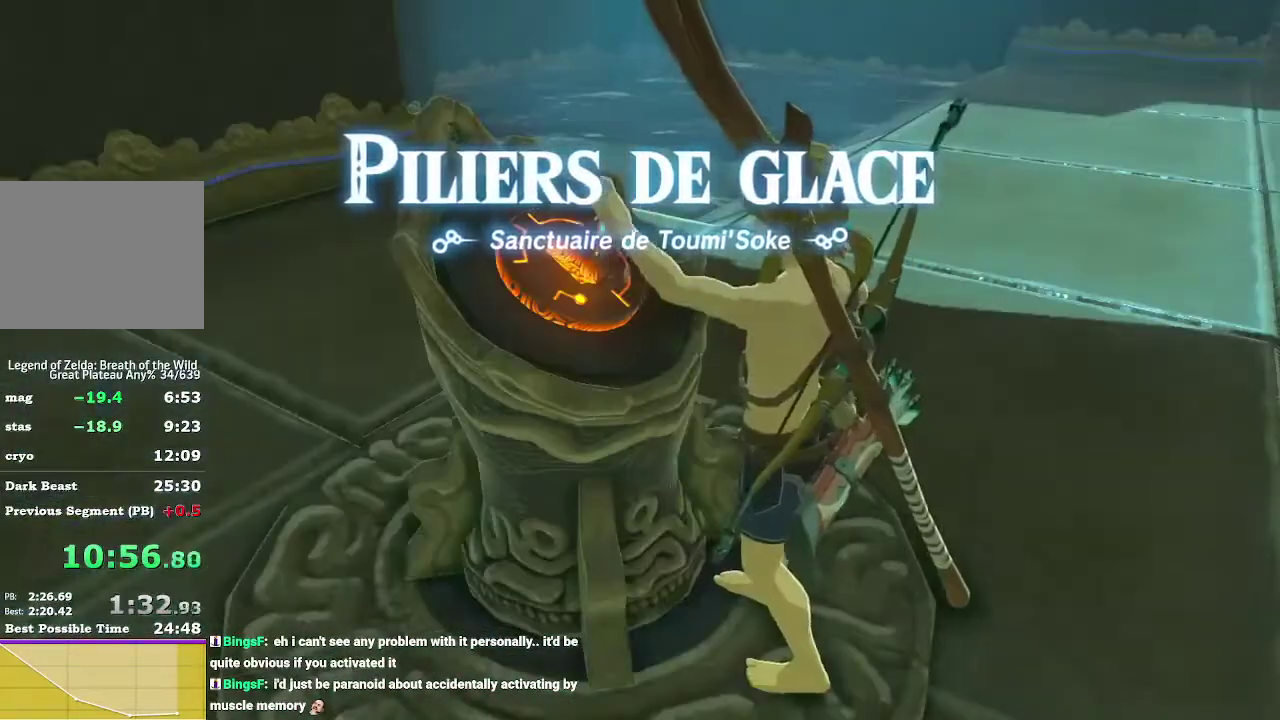
{"buttons": [], "left_stick": "center", "right_stick": "center", "events": []}
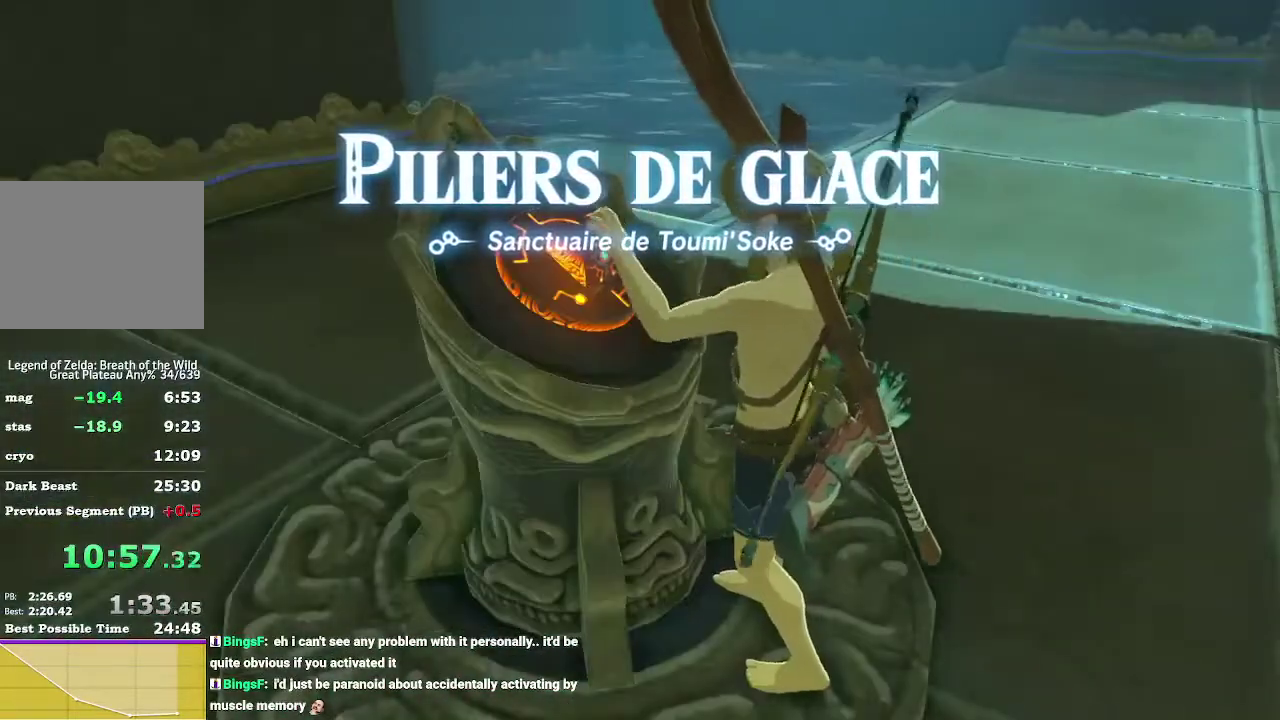
{"buttons": [], "left_stick": "center", "right_stick": "center", "events": []}
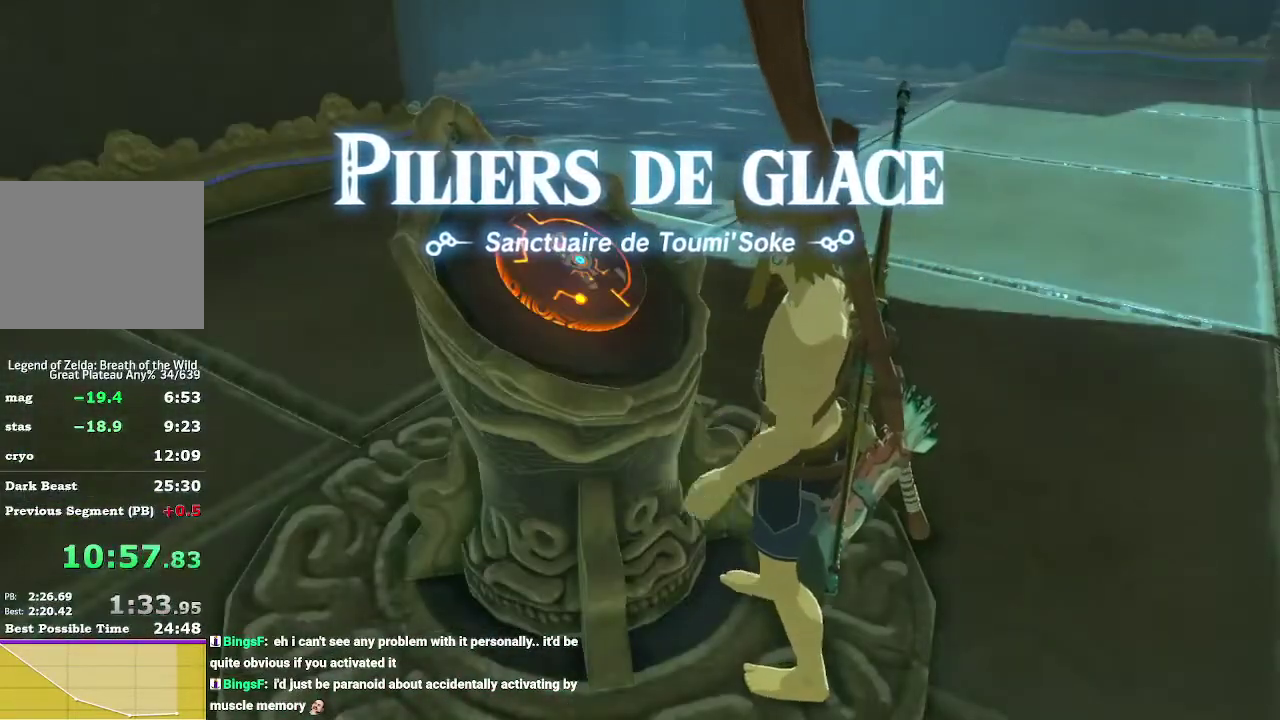
{"buttons": [], "left_stick": "center", "right_stick": "center", "events": []}
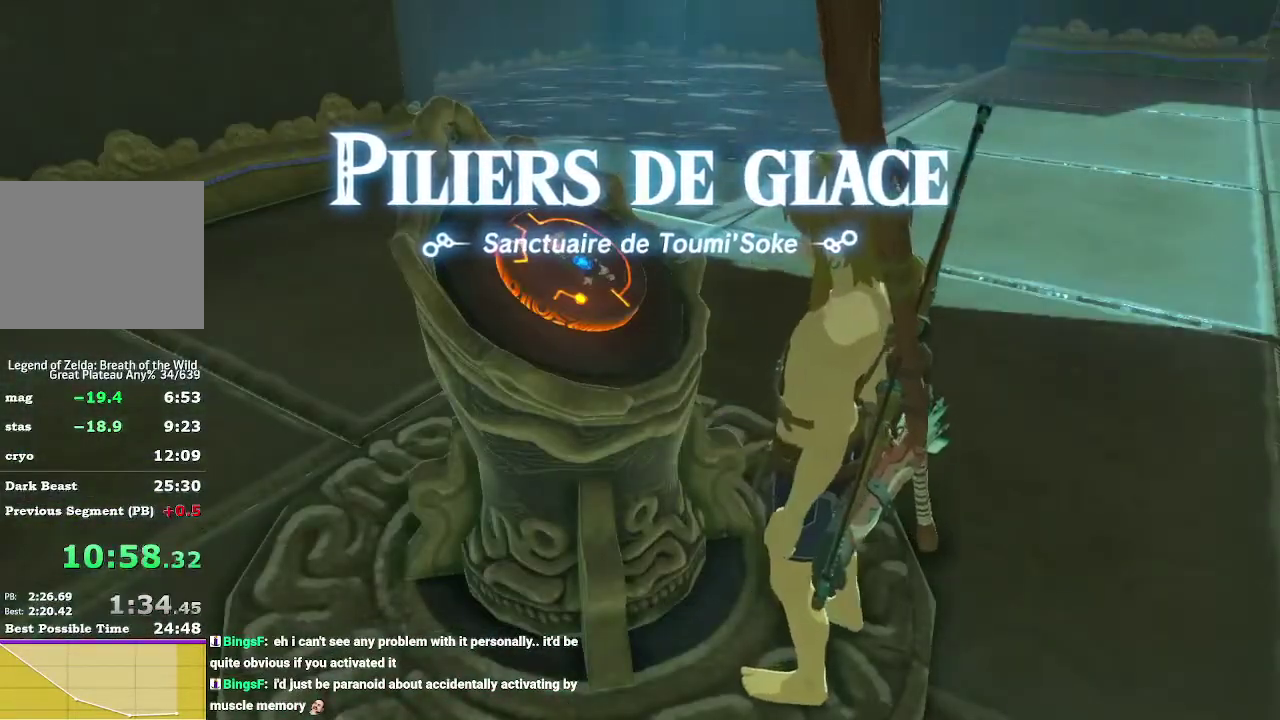
{"buttons": [], "left_stick": "center", "right_stick": "center", "events": []}
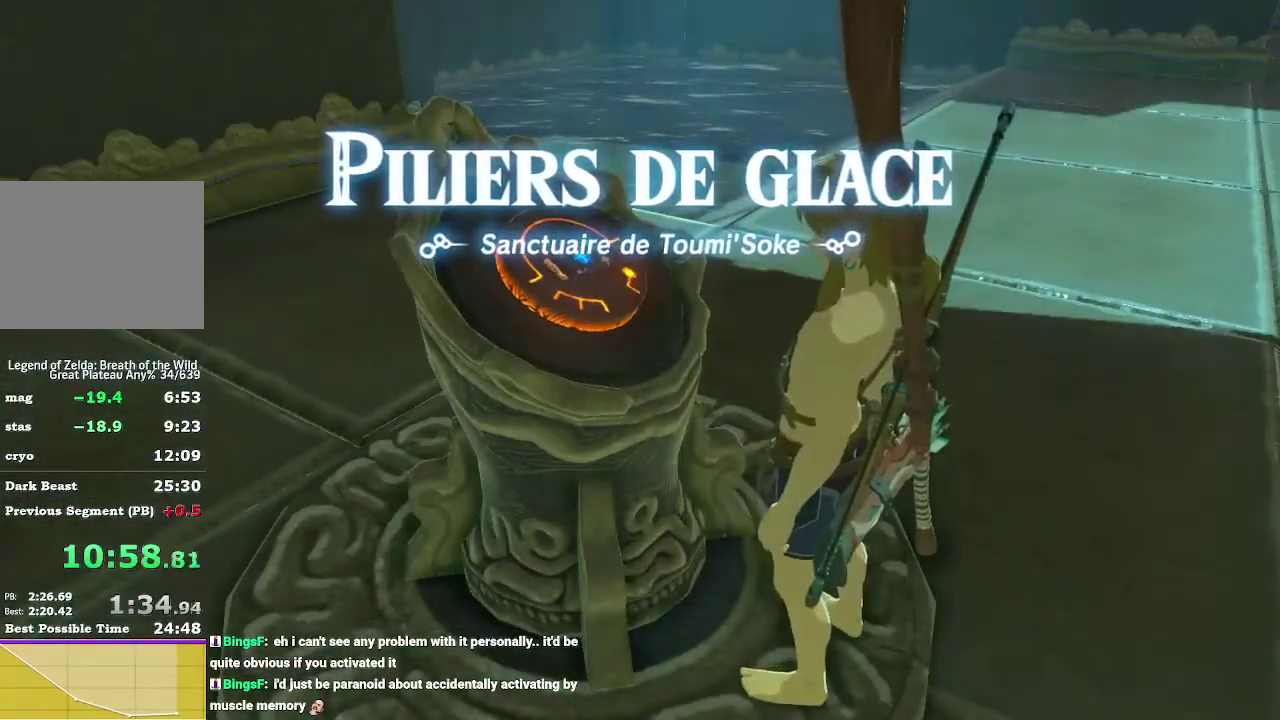
{"buttons": ["B"], "left_stick": "center", "right_stick": "center", "events": [[467, "B", "down"]]}